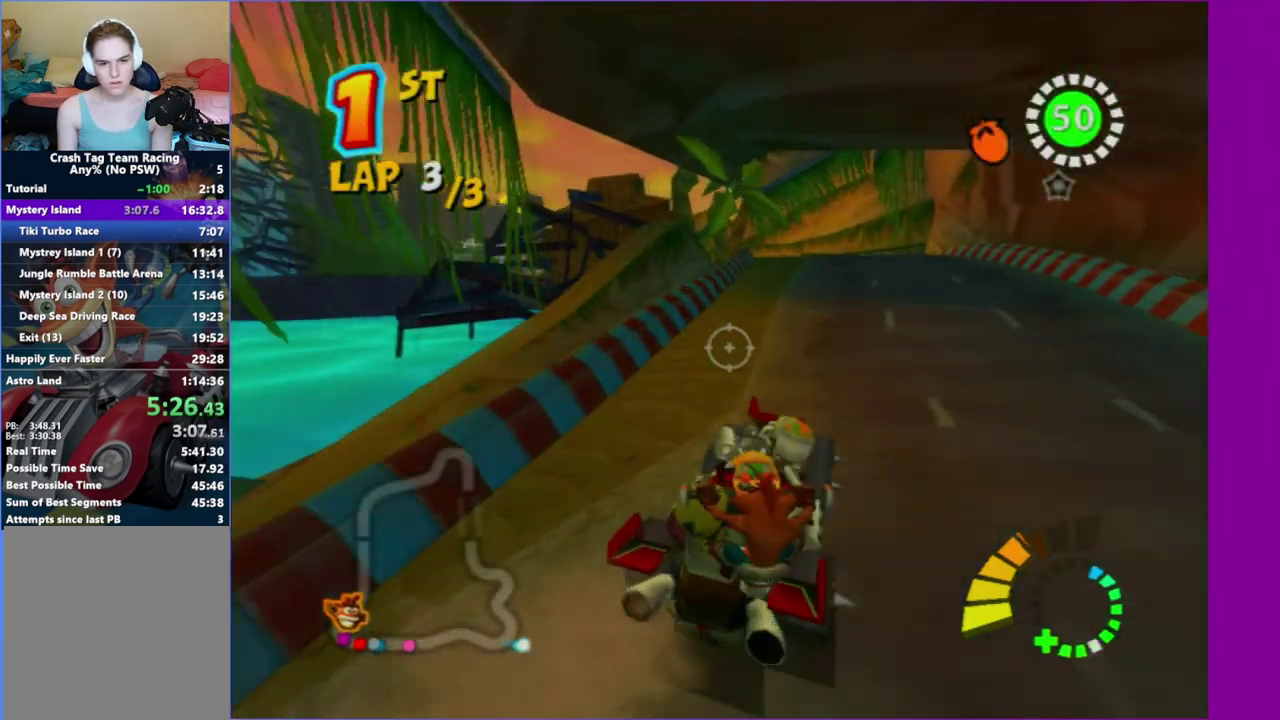
Gameplay with a controller (Xbox layout); each line is a JSON object with the inputs held at the frame after it. "events" lists button and stick changes between this image and that frame as [ms after this image, input, new state], when the widget could be followed in between. This overlay highlights the sticks when they move; stick clicks (L3 R3) are not distinguishable. Not read: L3 R3.
{"buttons": [], "left_stick": "left", "right_stick": "center"}
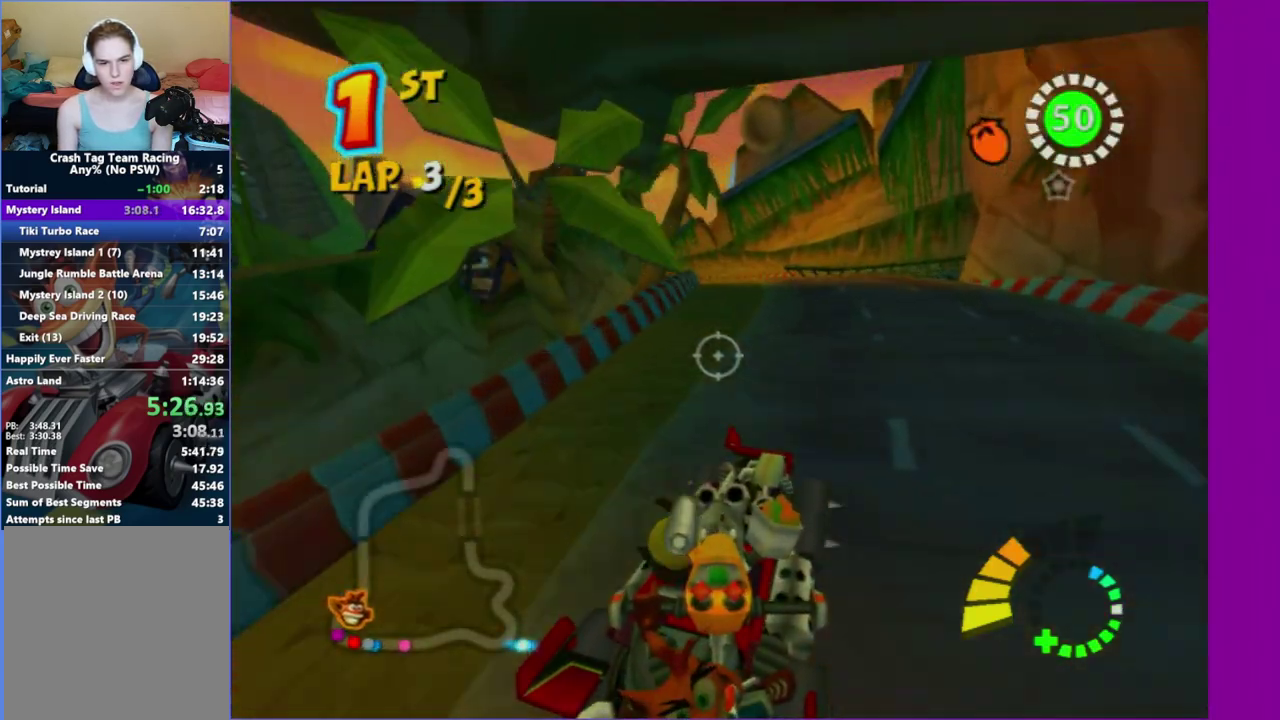
{"buttons": ["R2"], "left_stick": "center", "right_stick": "center"}
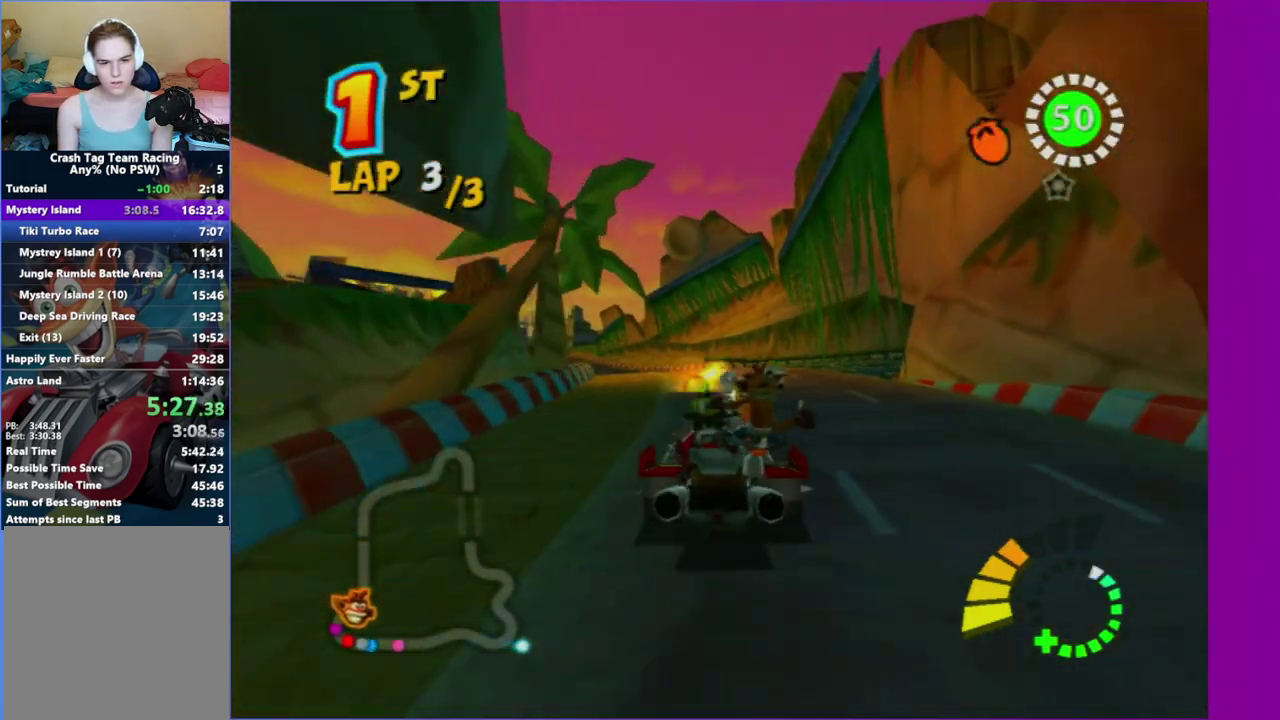
{"buttons": ["R2"], "left_stick": "center", "right_stick": "center", "events": [[367, "left_stick", "right"], [450, "left_stick", "center"]]}
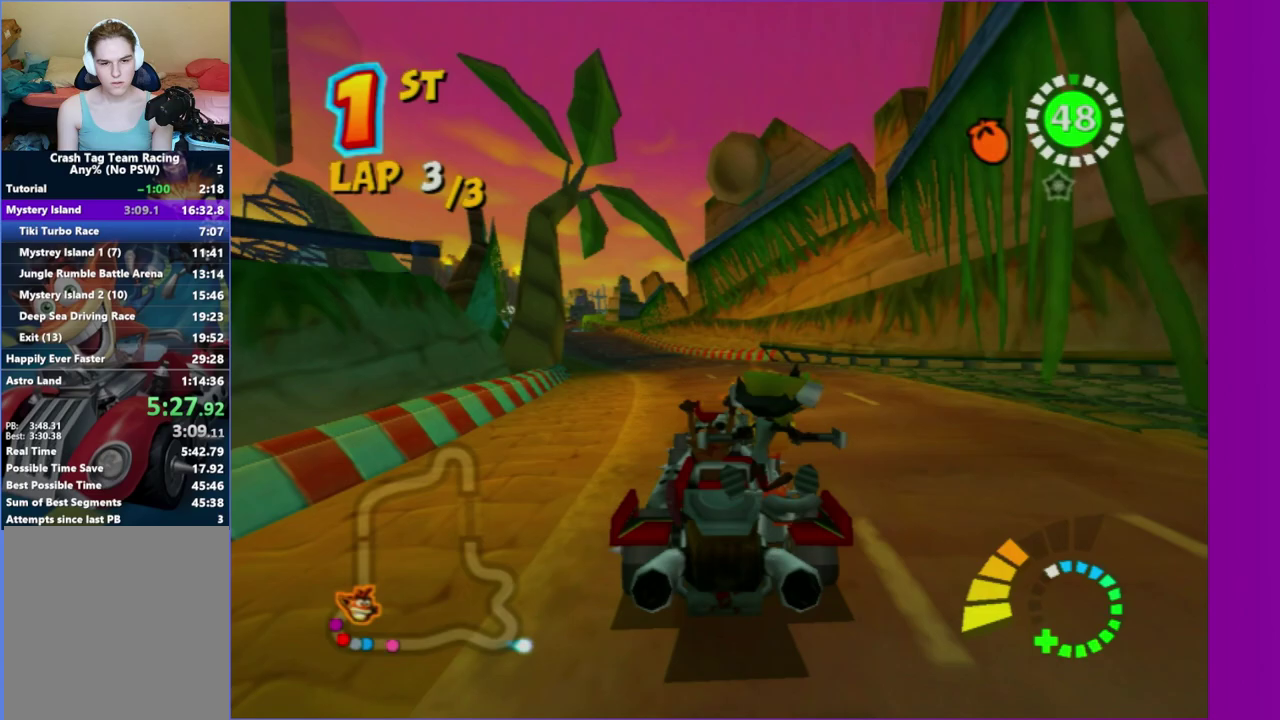
{"buttons": ["R2"], "left_stick": "left", "right_stick": "center", "events": [[167, "left_stick", "left"]]}
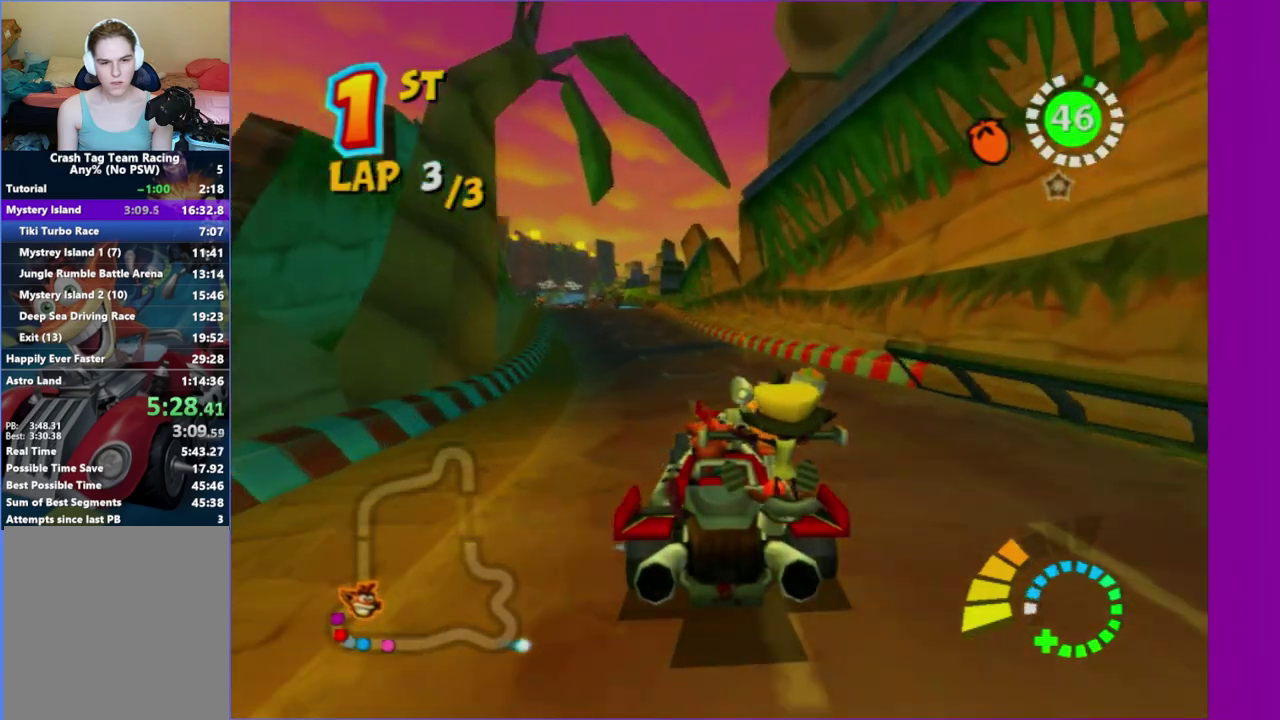
{"buttons": ["R2"], "left_stick": "left", "right_stick": "center", "events": []}
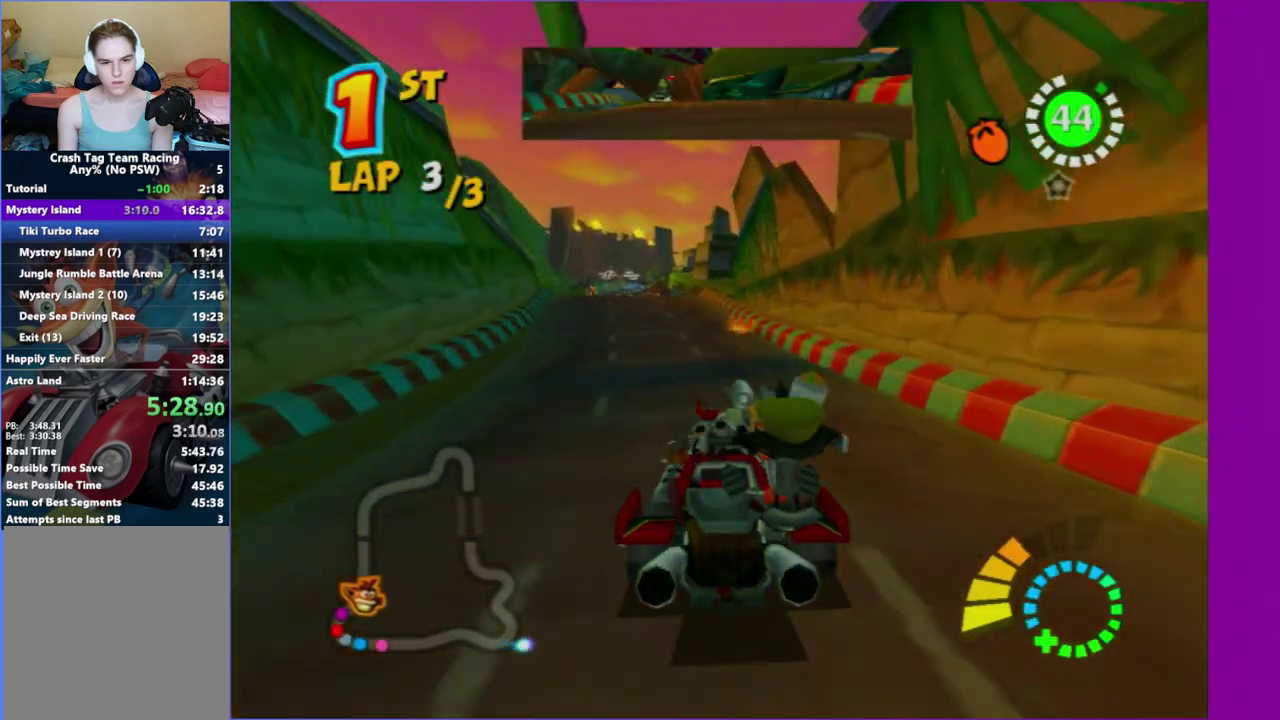
{"buttons": ["R2"], "left_stick": "center", "right_stick": "center", "events": [[367, "left_stick", "center"]]}
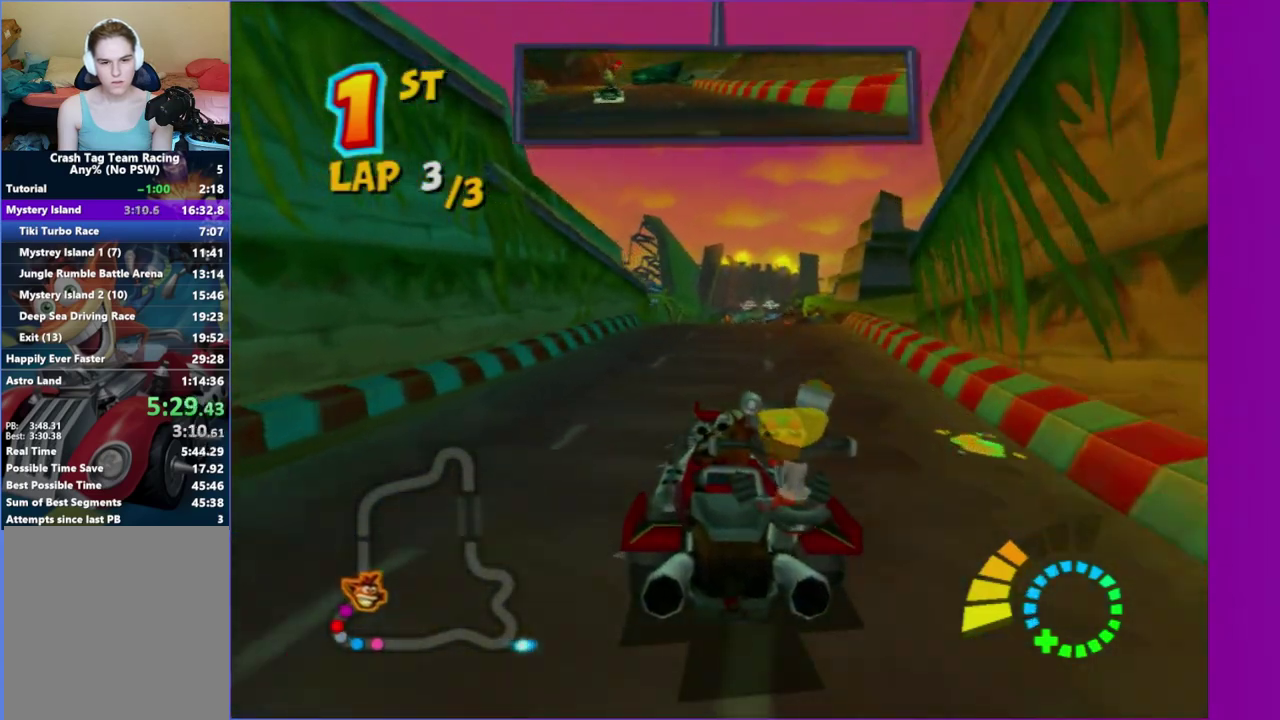
{"buttons": ["R2"], "left_stick": "center", "right_stick": "center", "events": [[117, "Y", "down"], [133, "left_stick", "right"], [217, "left_stick", "center"], [250, "Y", "up"], [300, "left_stick", "right"], [467, "left_stick", "center"]]}
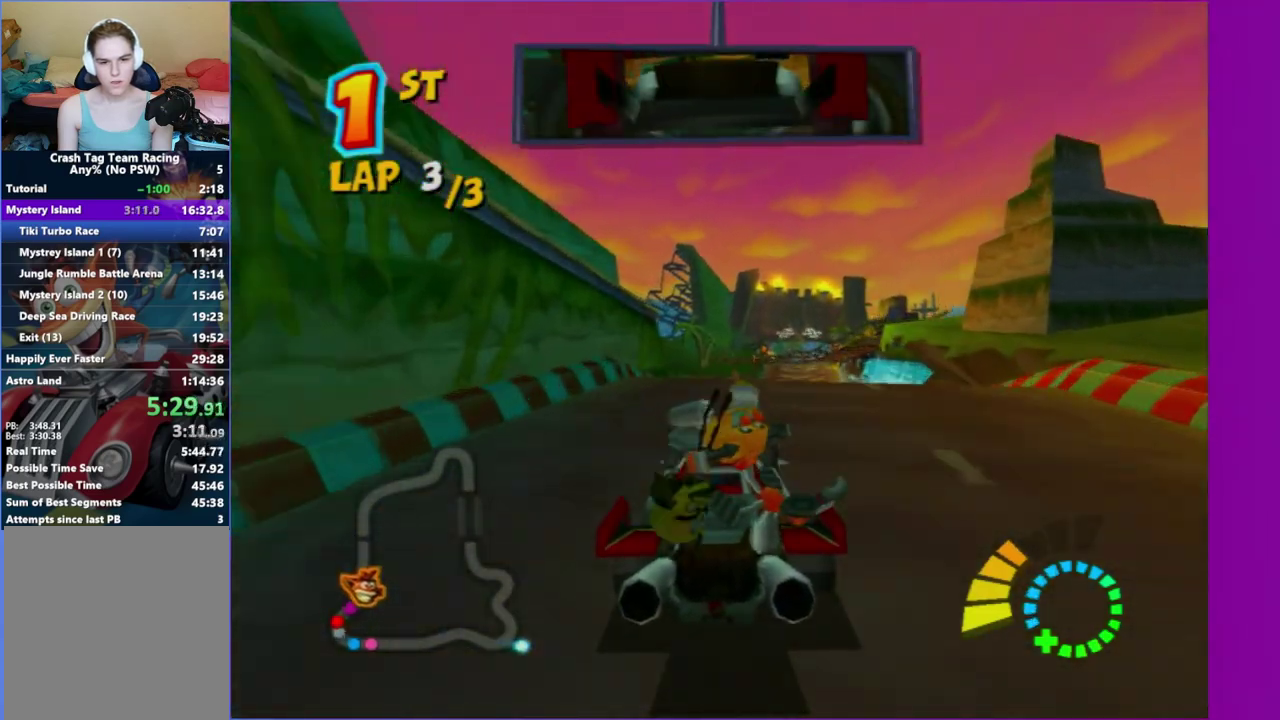
{"buttons": ["R2"], "left_stick": "center", "right_stick": "center", "events": []}
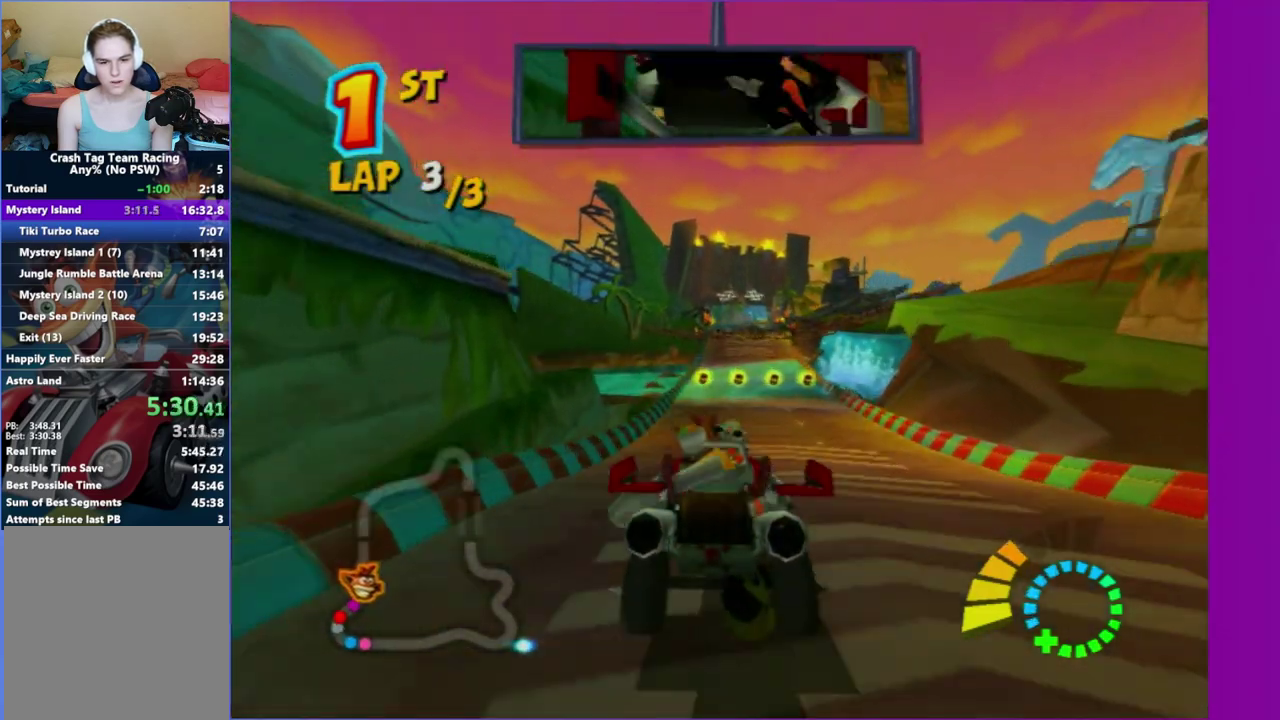
{"buttons": ["R2"], "left_stick": "center", "right_stick": "center", "events": []}
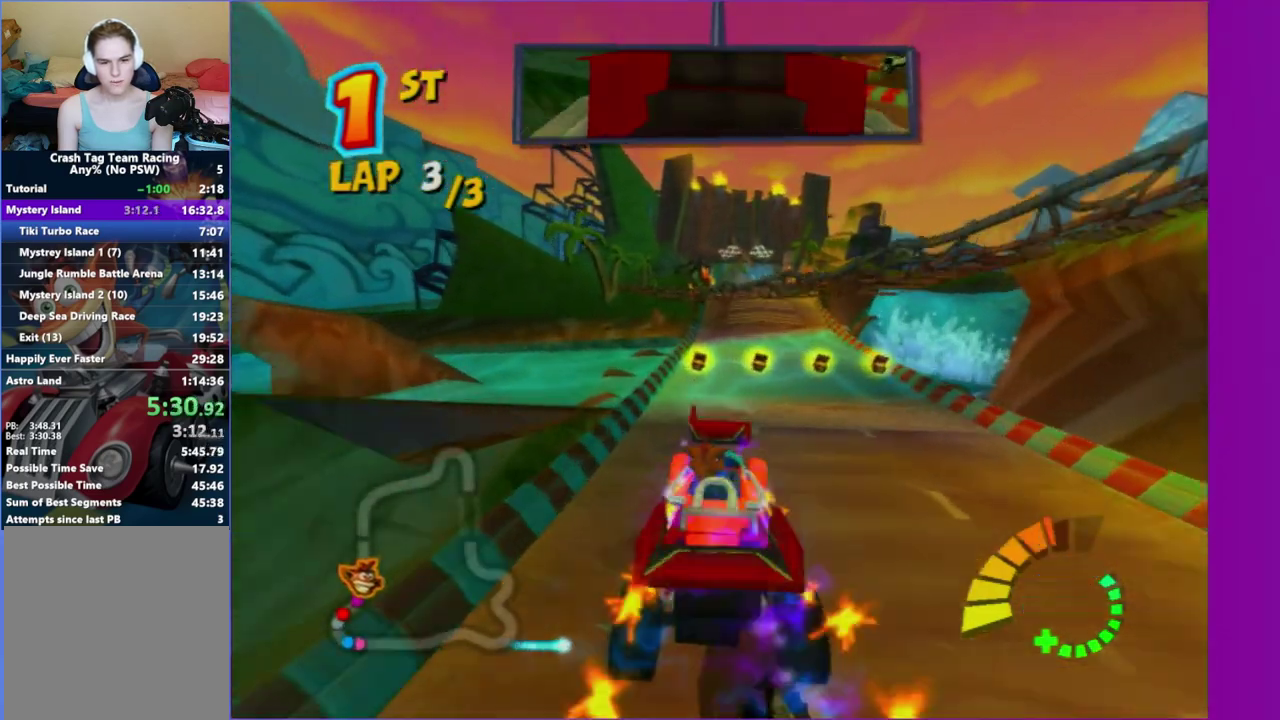
{"buttons": ["R2"], "left_stick": "center", "right_stick": "center", "events": [[133, "left_stick", "right"], [250, "left_stick", "center"]]}
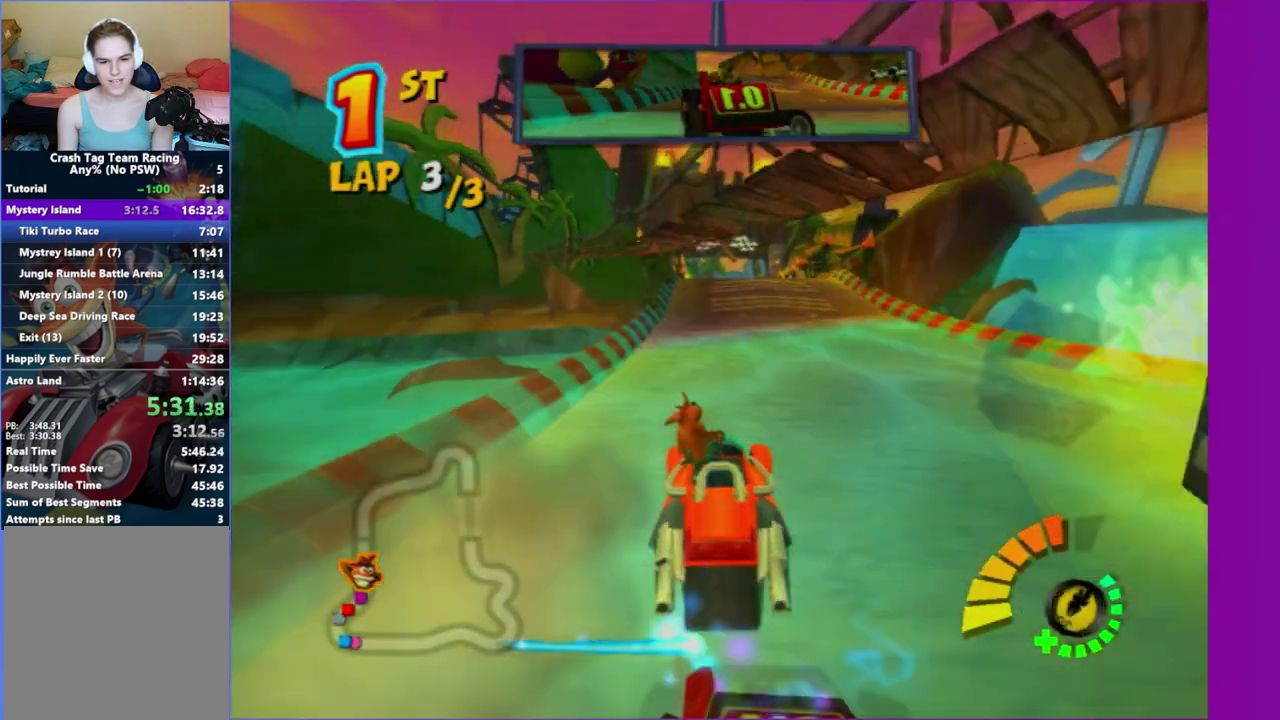
{"buttons": ["R2"], "left_stick": "center", "right_stick": "center", "events": [[250, "left_stick", "right"], [383, "left_stick", "center"]]}
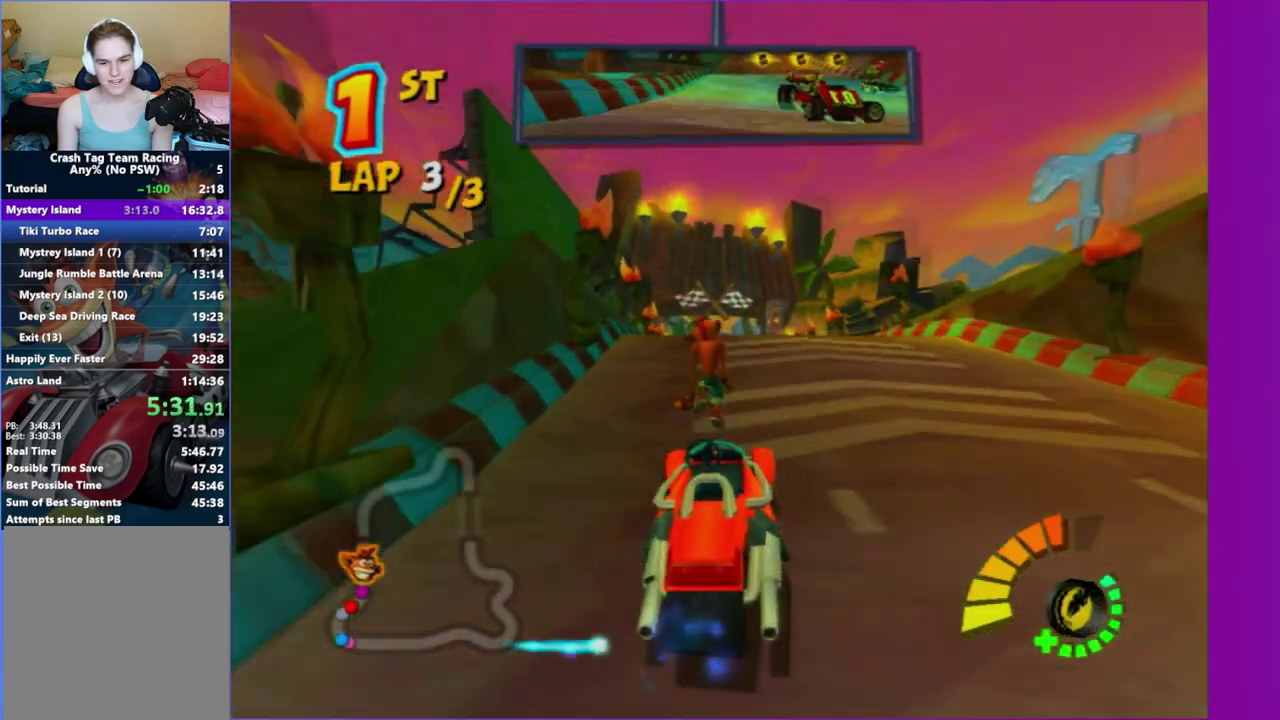
{"buttons": ["R2"], "left_stick": "center", "right_stick": "center", "events": [[83, "left_stick", "down"], [217, "B", "down"], [350, "B", "up"], [350, "left_stick", "down-left"], [467, "left_stick", "center"]]}
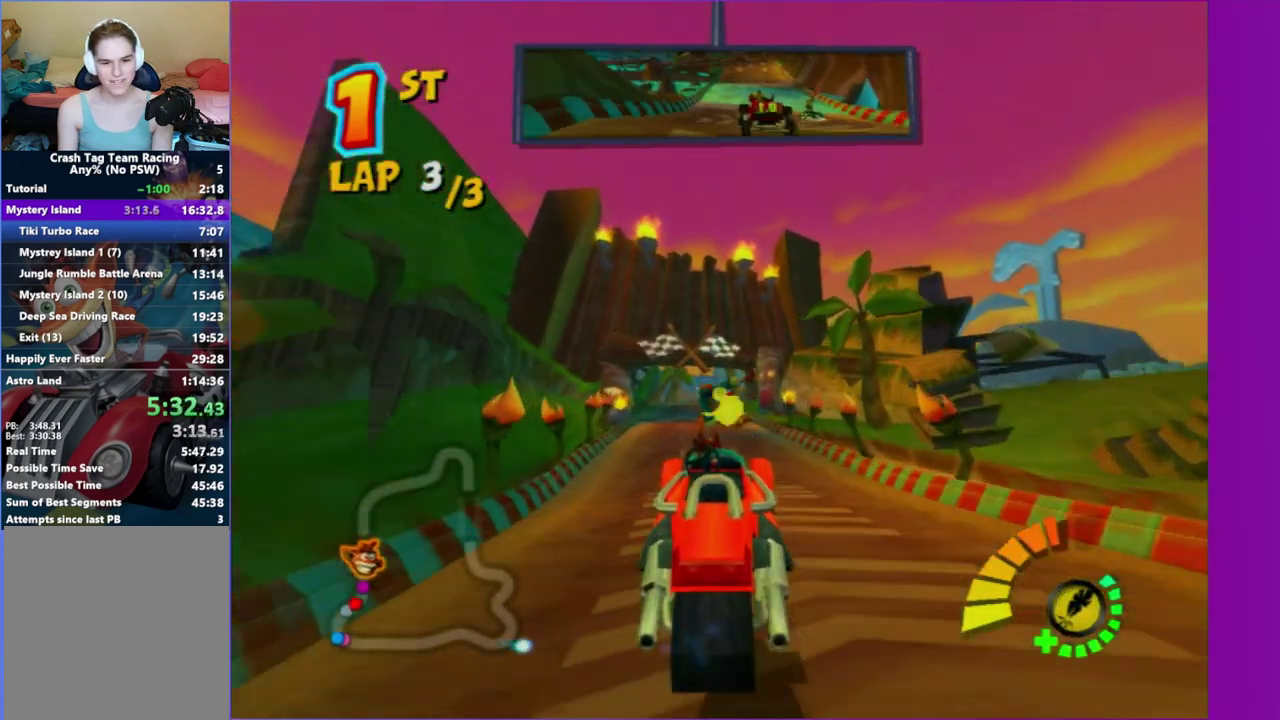
{"buttons": ["R2"], "left_stick": "center", "right_stick": "center", "events": [[167, "left_stick", "down-left"], [267, "left_stick", "left"], [367, "left_stick", "center"]]}
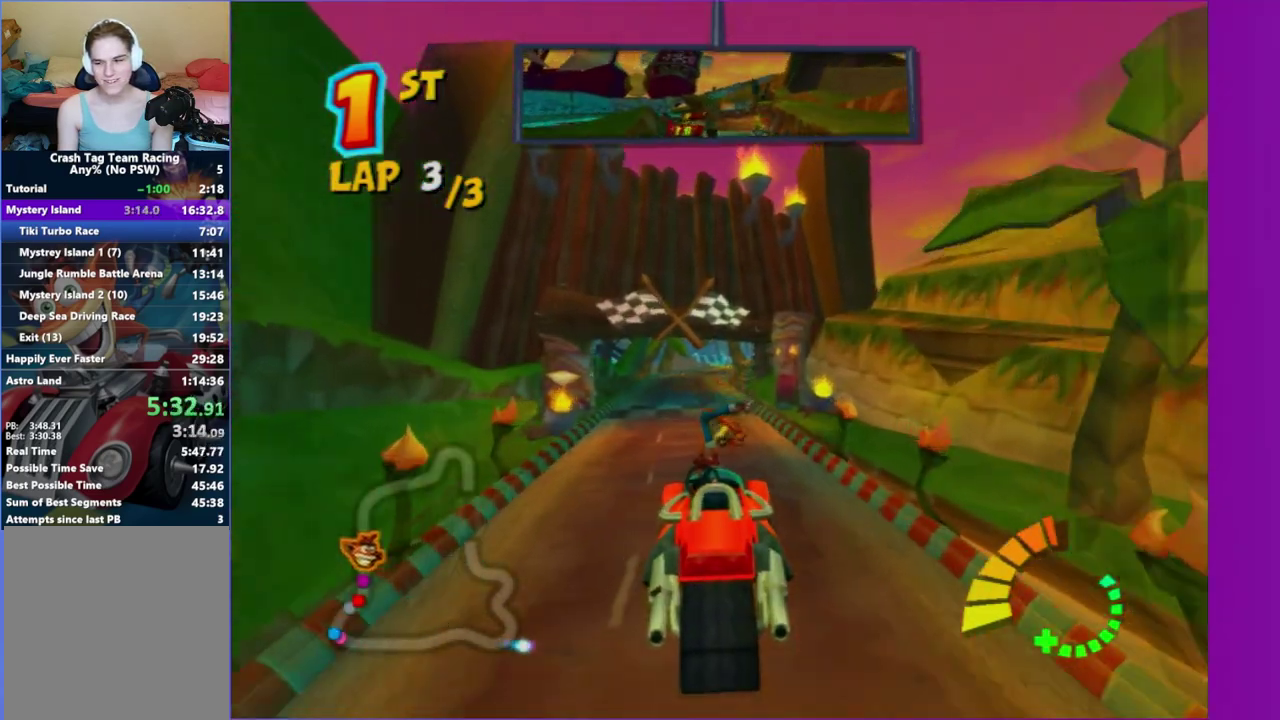
{"buttons": ["R2"], "left_stick": "center", "right_stick": "center", "events": []}
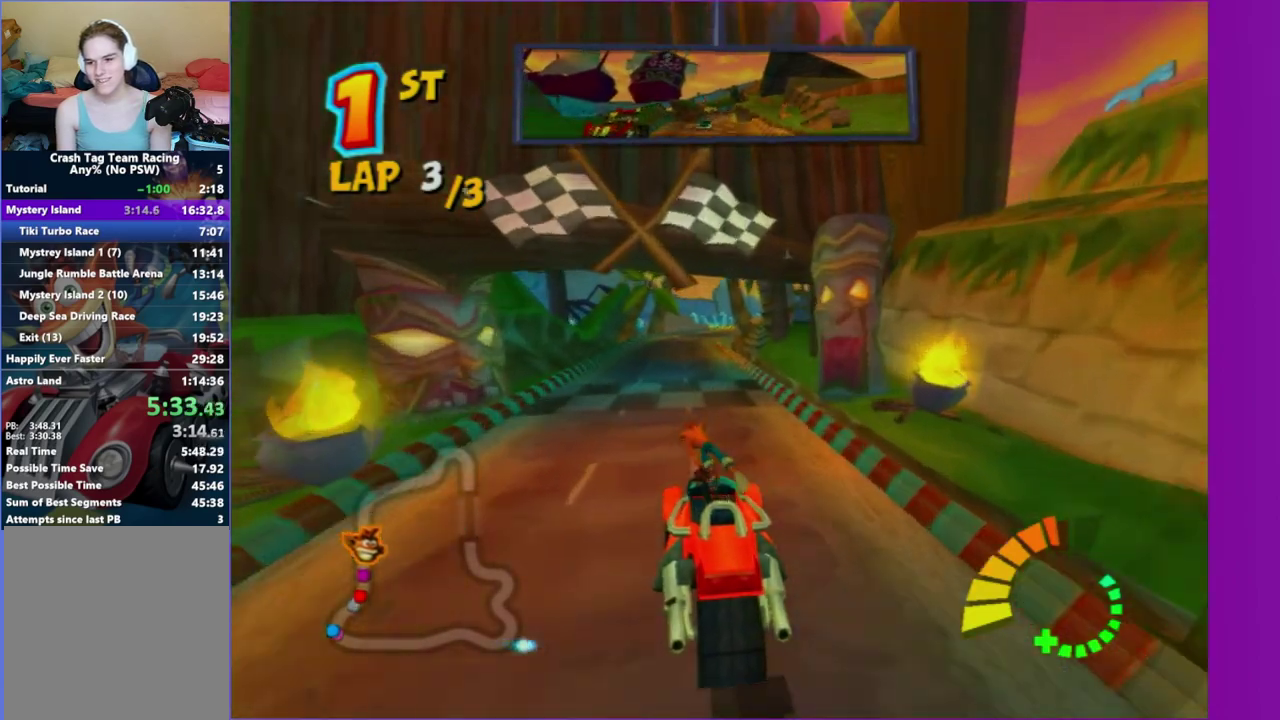
{"buttons": ["R2"], "left_stick": "center", "right_stick": "center", "events": [[333, "left_stick", "left"], [433, "left_stick", "center"]]}
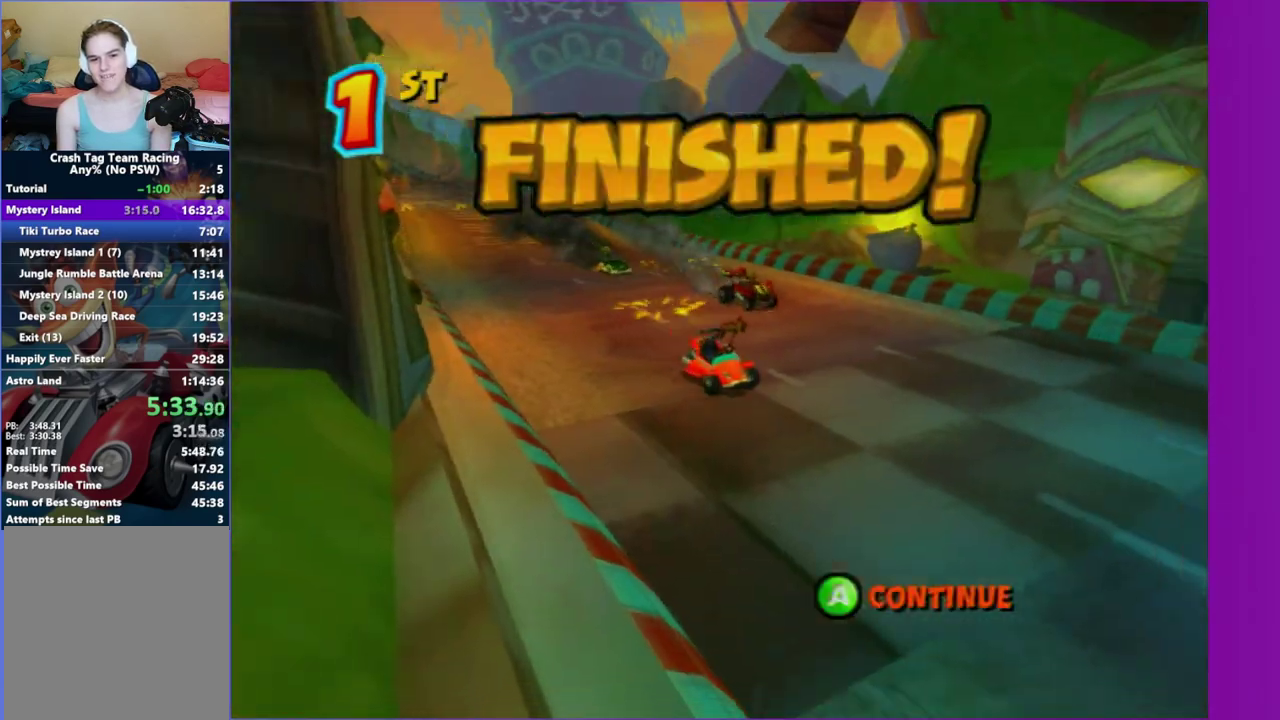
{"buttons": [], "left_stick": "center", "right_stick": "center", "events": [[167, "R2", "up"], [183, "A", "down"], [300, "A", "up"], [383, "A", "down"], [500, "A", "up"]]}
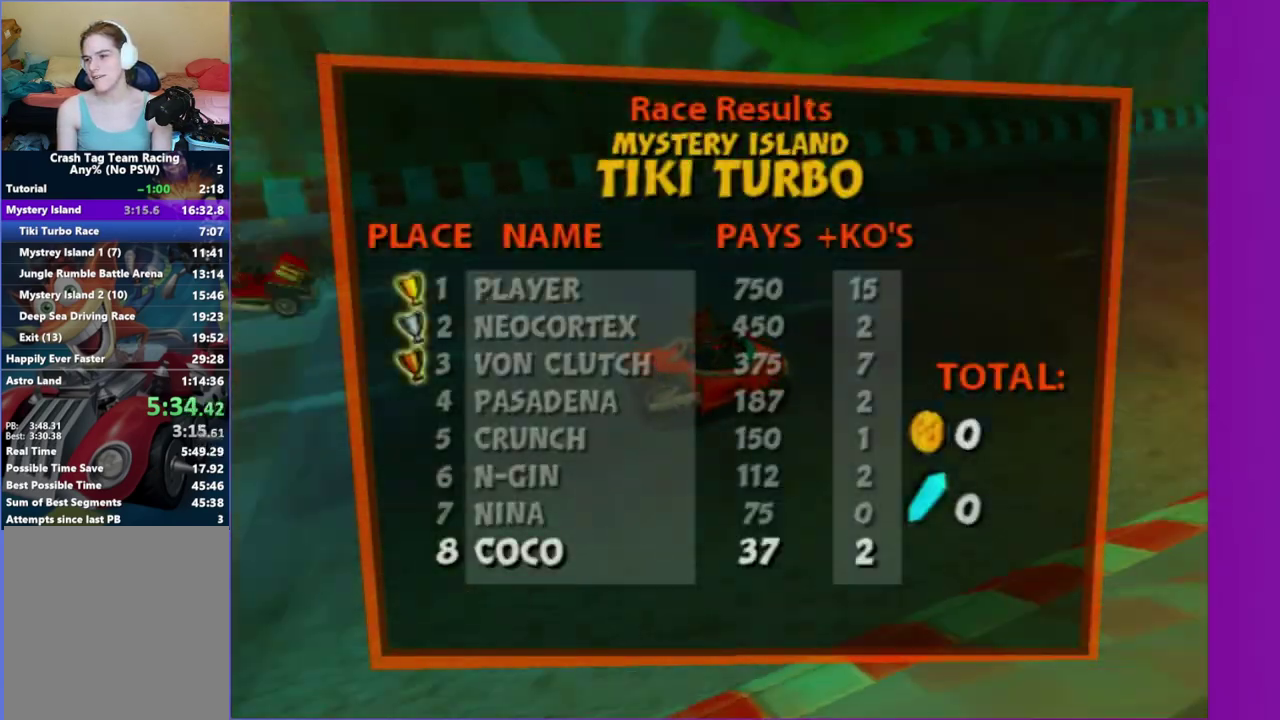
{"buttons": [], "left_stick": "center", "right_stick": "center", "events": [[83, "A", "down"], [217, "A", "up"], [300, "A", "down"], [467, "A", "up"]]}
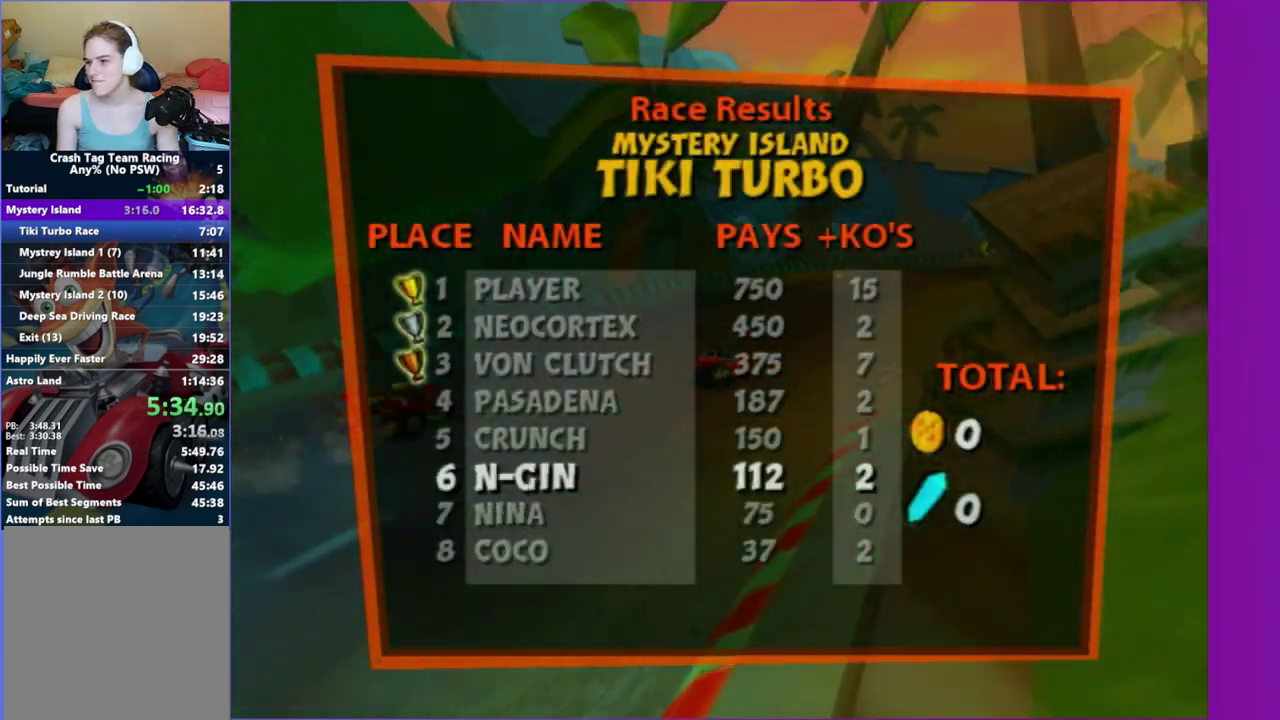
{"buttons": [], "left_stick": "center", "right_stick": "center", "events": [[333, "A", "down"], [467, "A", "up"]]}
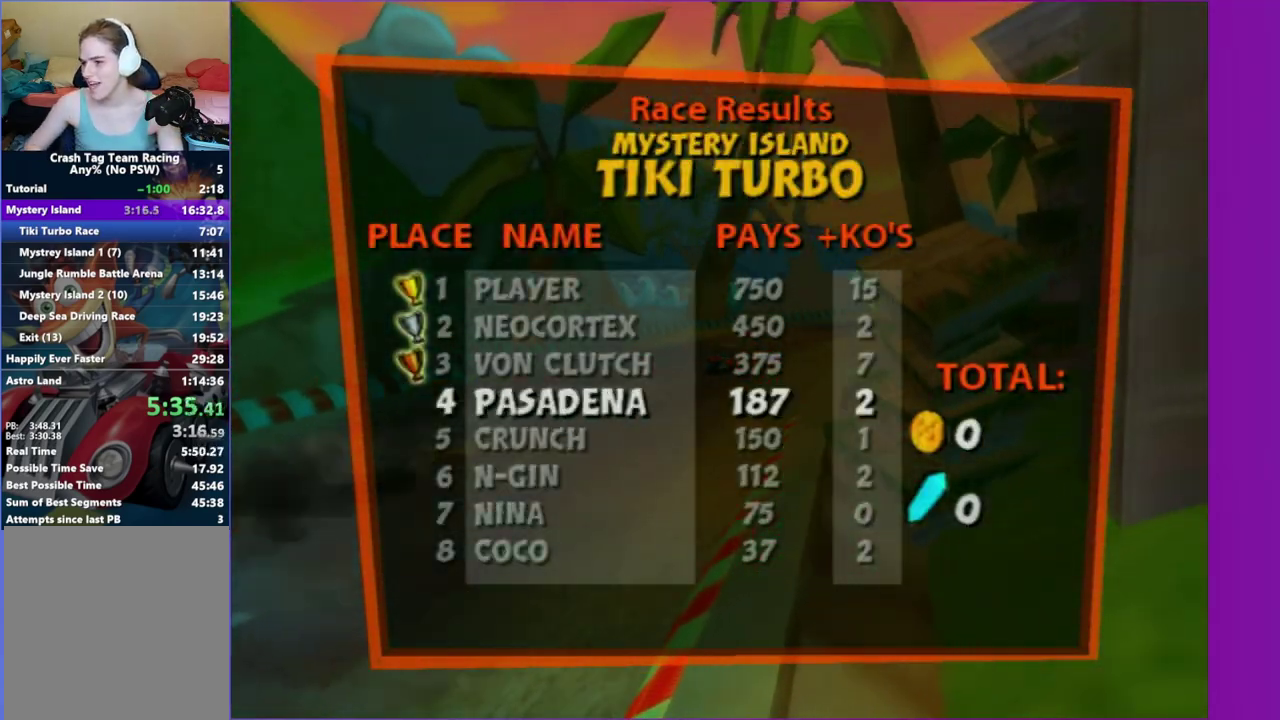
{"buttons": ["A"], "left_stick": "center", "right_stick": "center", "events": [[50, "A", "down"], [167, "A", "up"], [250, "A", "down"], [333, "A", "up"], [433, "A", "down"]]}
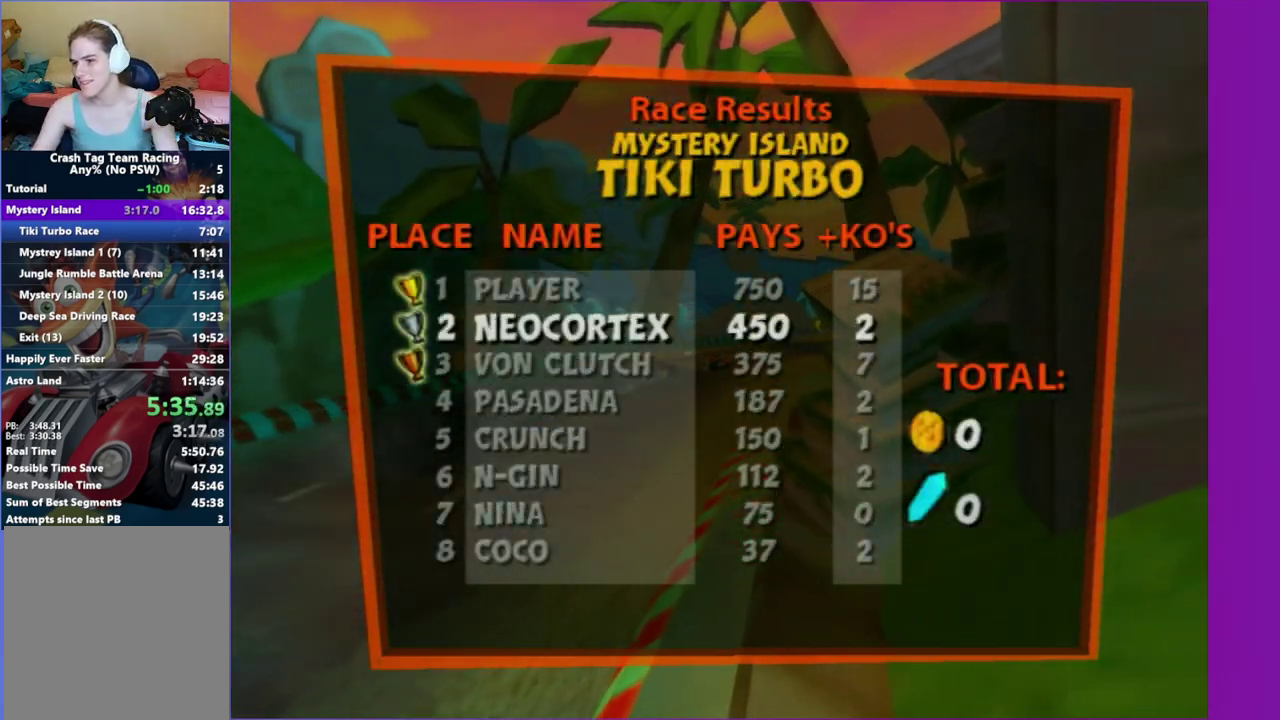
{"buttons": [], "left_stick": "center", "right_stick": "center", "events": [[50, "A", "up"], [167, "A", "down"], [300, "A", "up"], [383, "A", "down"], [500, "A", "up"]]}
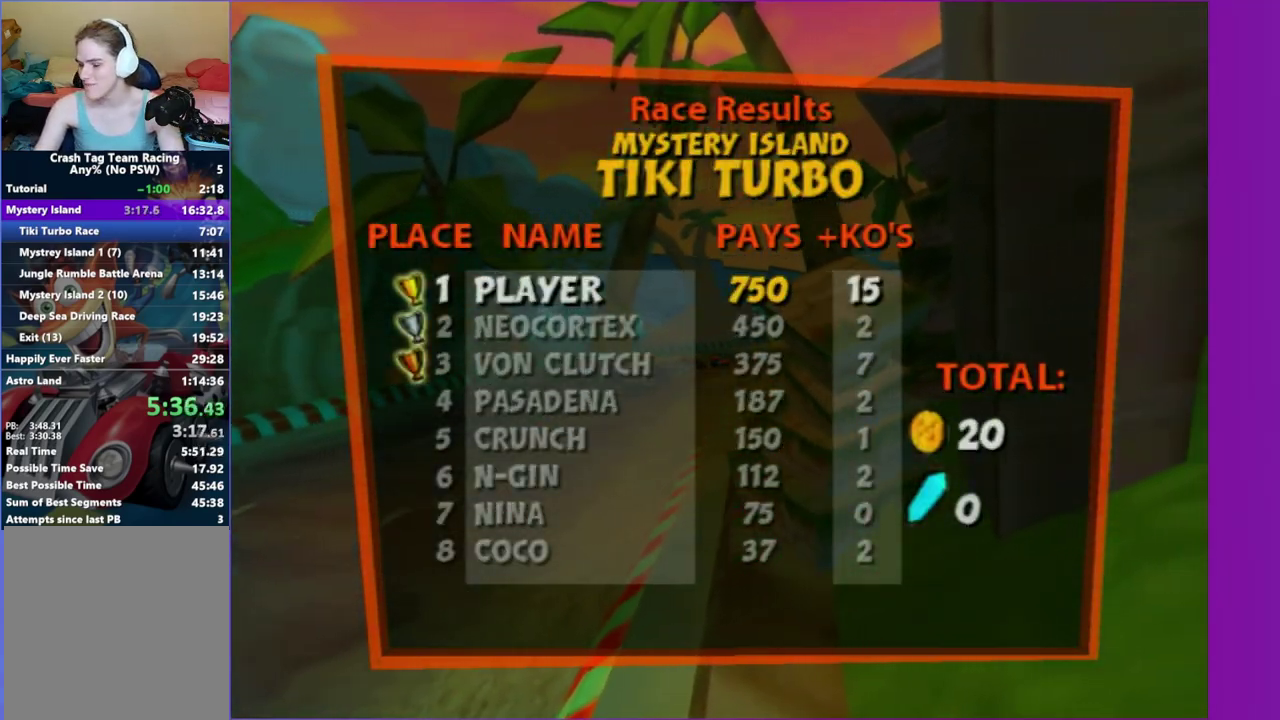
{"buttons": ["A"], "left_stick": "center", "right_stick": "center", "events": [[100, "A", "down"], [183, "A", "up"], [300, "A", "down"], [383, "A", "up"], [500, "A", "down"]]}
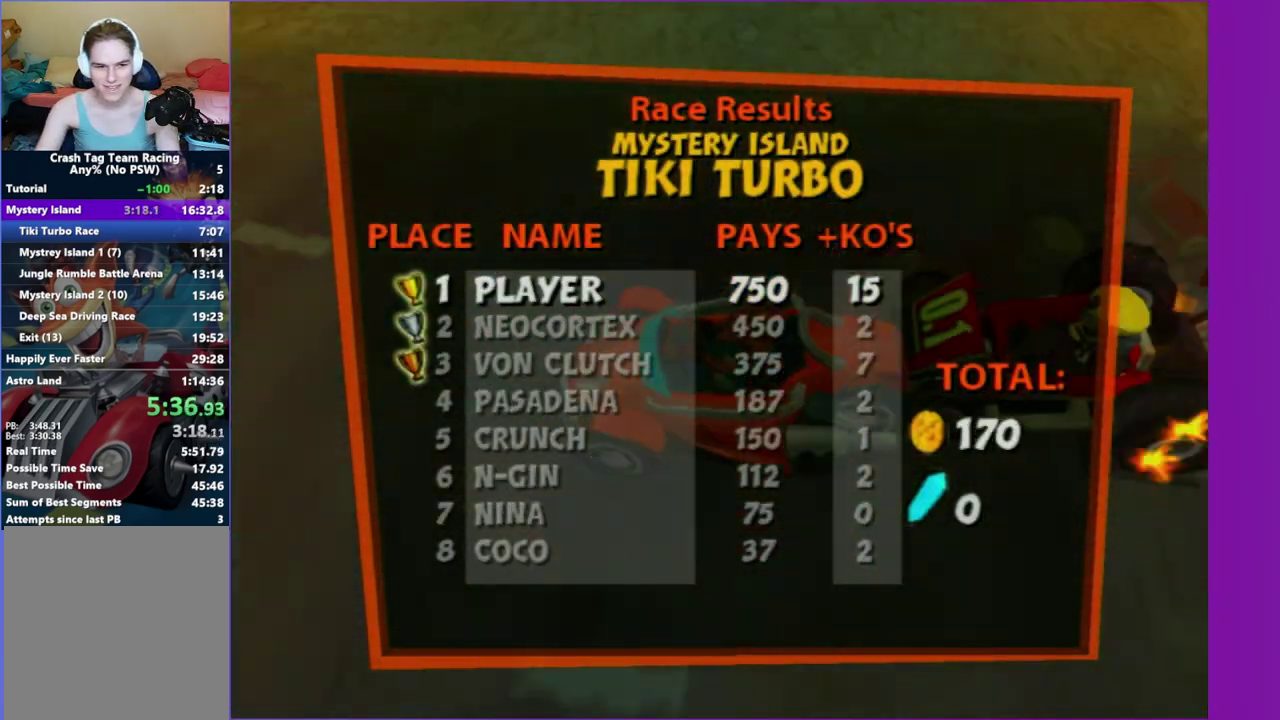
{"buttons": [], "left_stick": "center", "right_stick": "center", "events": [[50, "A", "up"], [183, "A", "down"], [250, "A", "up"], [333, "A", "down"], [450, "A", "up"]]}
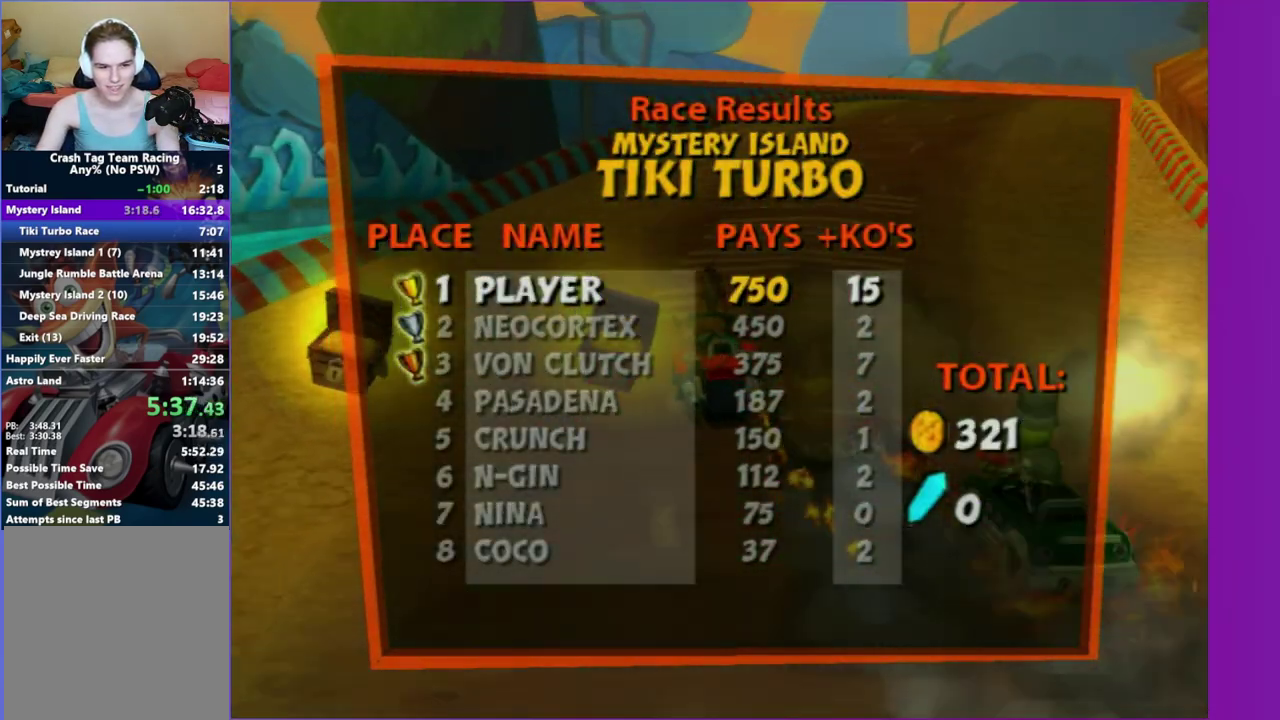
{"buttons": [], "left_stick": "center", "right_stick": "center", "events": [[50, "A", "down"], [117, "A", "up"], [217, "A", "down"], [300, "A", "up"], [383, "A", "down"], [500, "A", "up"]]}
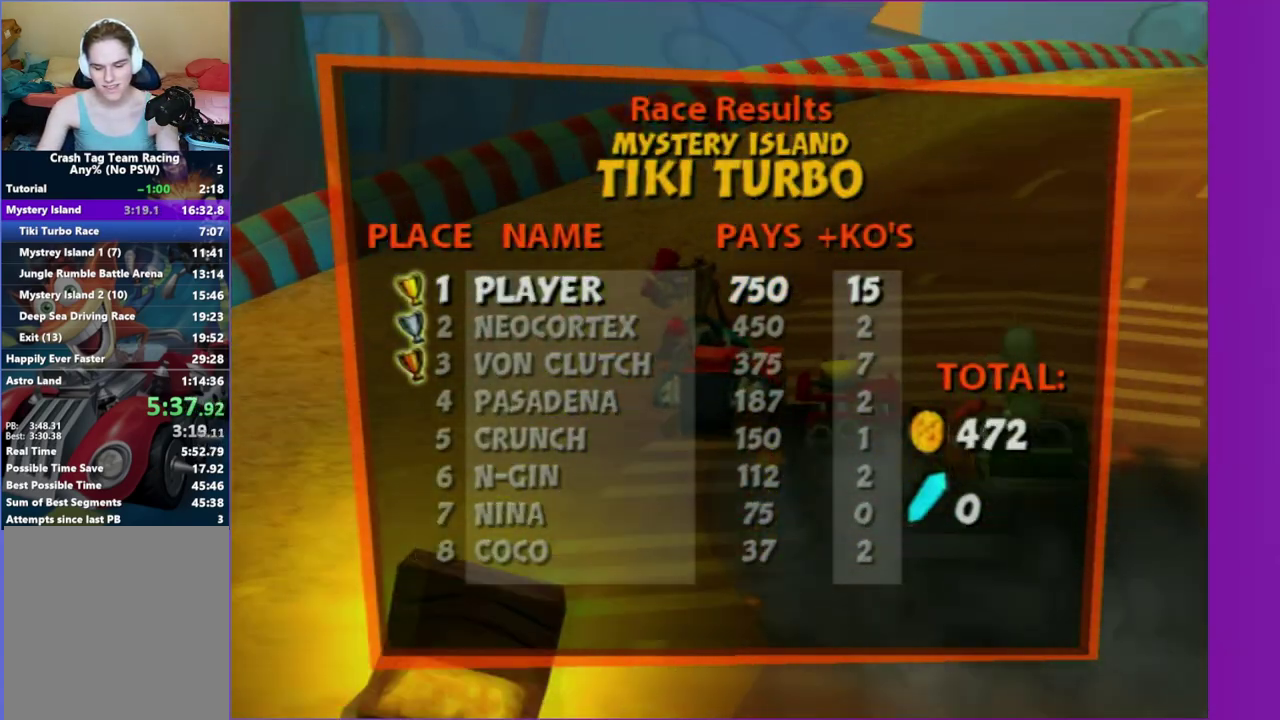
{"buttons": [], "left_stick": "center", "right_stick": "center", "events": [[133, "A", "down"], [417, "A", "up"]]}
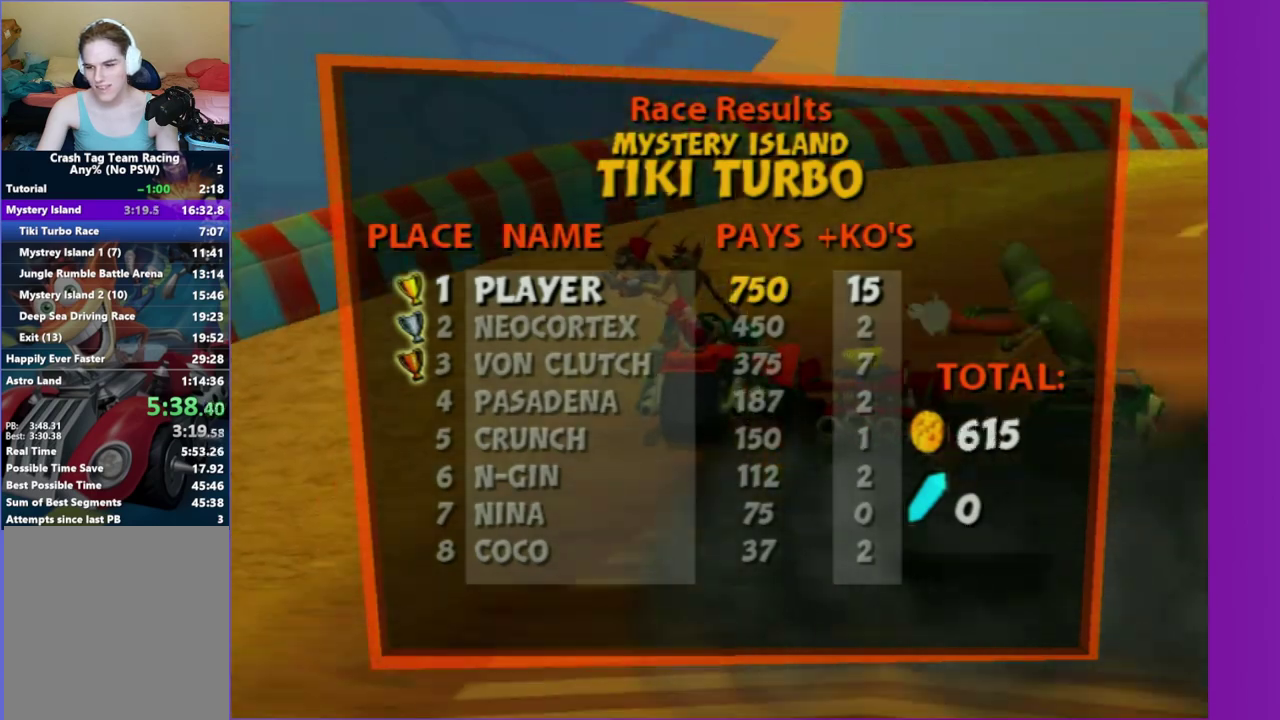
{"buttons": [], "left_stick": "center", "right_stick": "center", "events": [[133, "A", "down"], [300, "A", "up"], [383, "A", "down"], [483, "A", "up"]]}
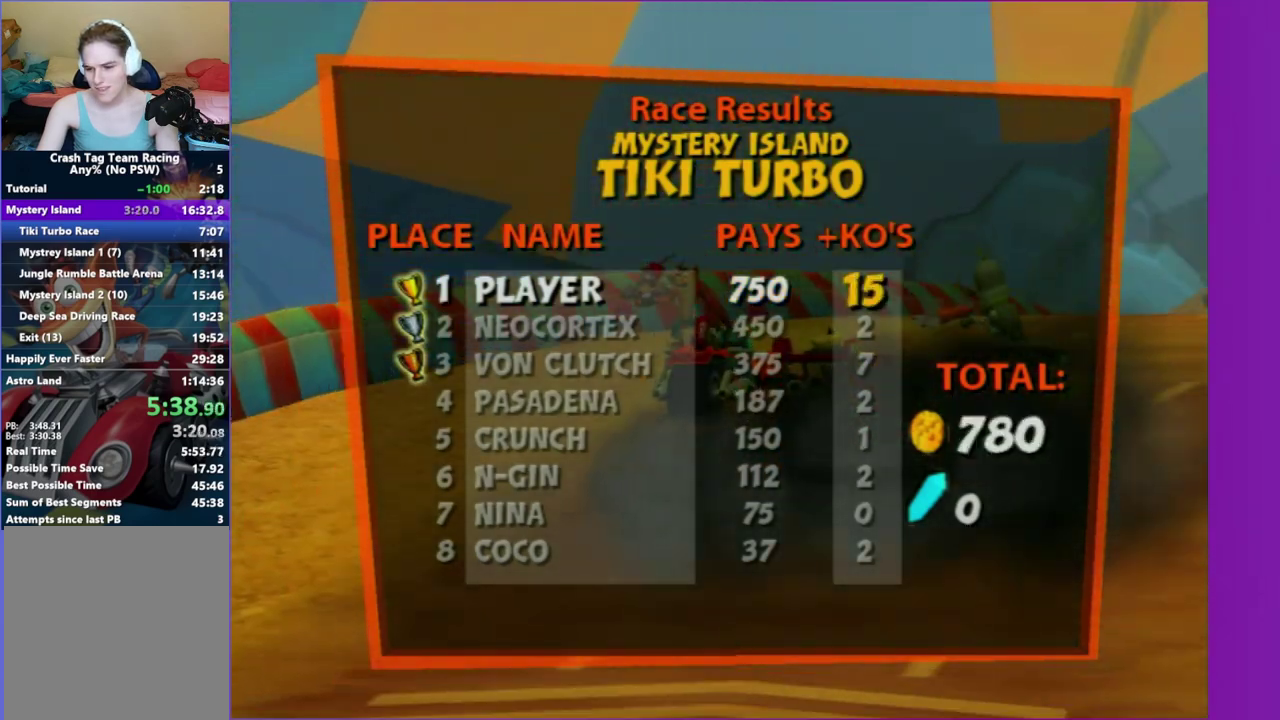
{"buttons": [], "left_stick": "center", "right_stick": "center", "events": [[333, "A", "down"], [417, "A", "up"]]}
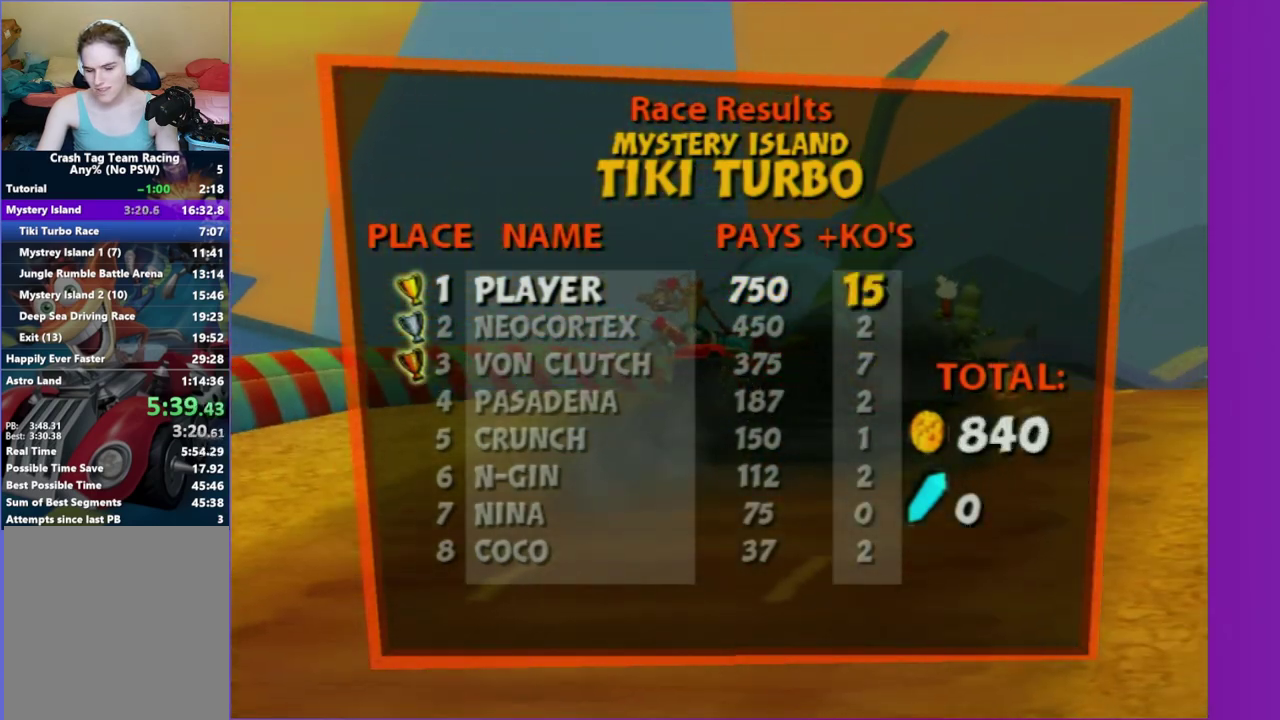
{"buttons": [], "left_stick": "center", "right_stick": "center", "events": [[17, "A", "down"], [100, "A", "up"], [183, "A", "down"], [250, "A", "up"], [383, "A", "down"], [433, "A", "up"]]}
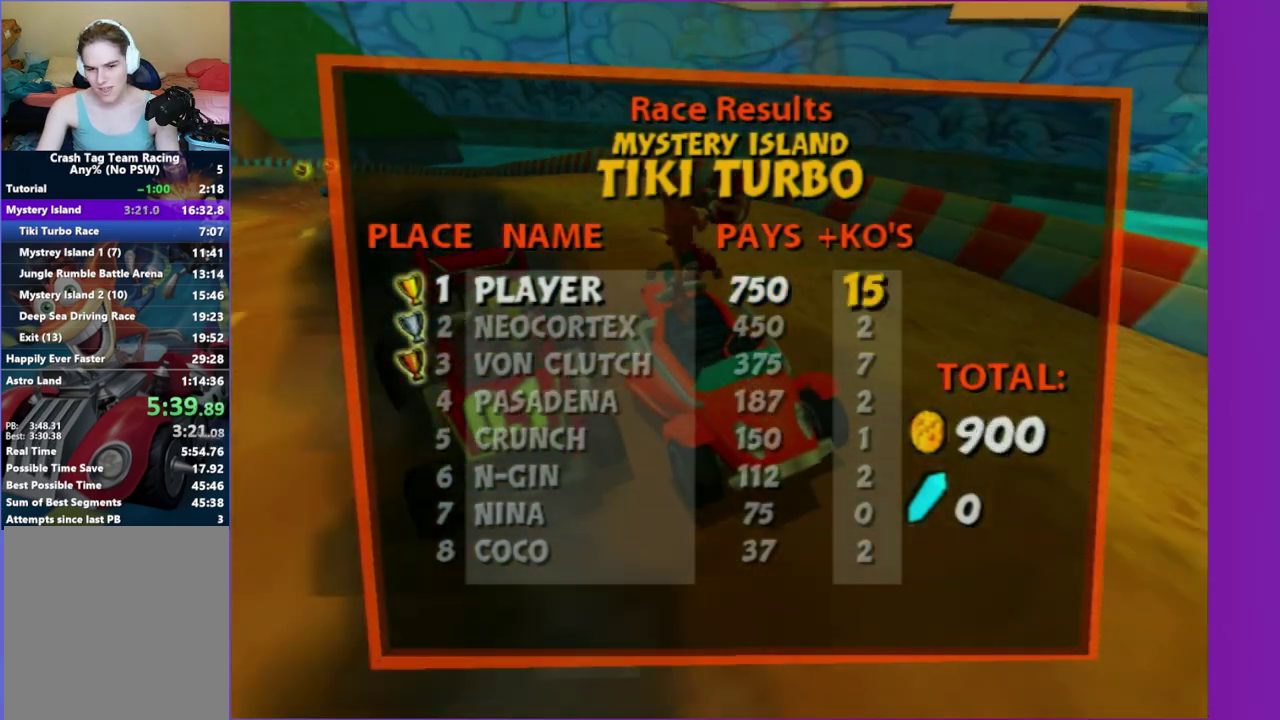
{"buttons": ["A"], "left_stick": "center", "right_stick": "center", "events": [[83, "A", "down"], [133, "A", "up"], [250, "A", "down"], [333, "A", "up"], [433, "A", "down"]]}
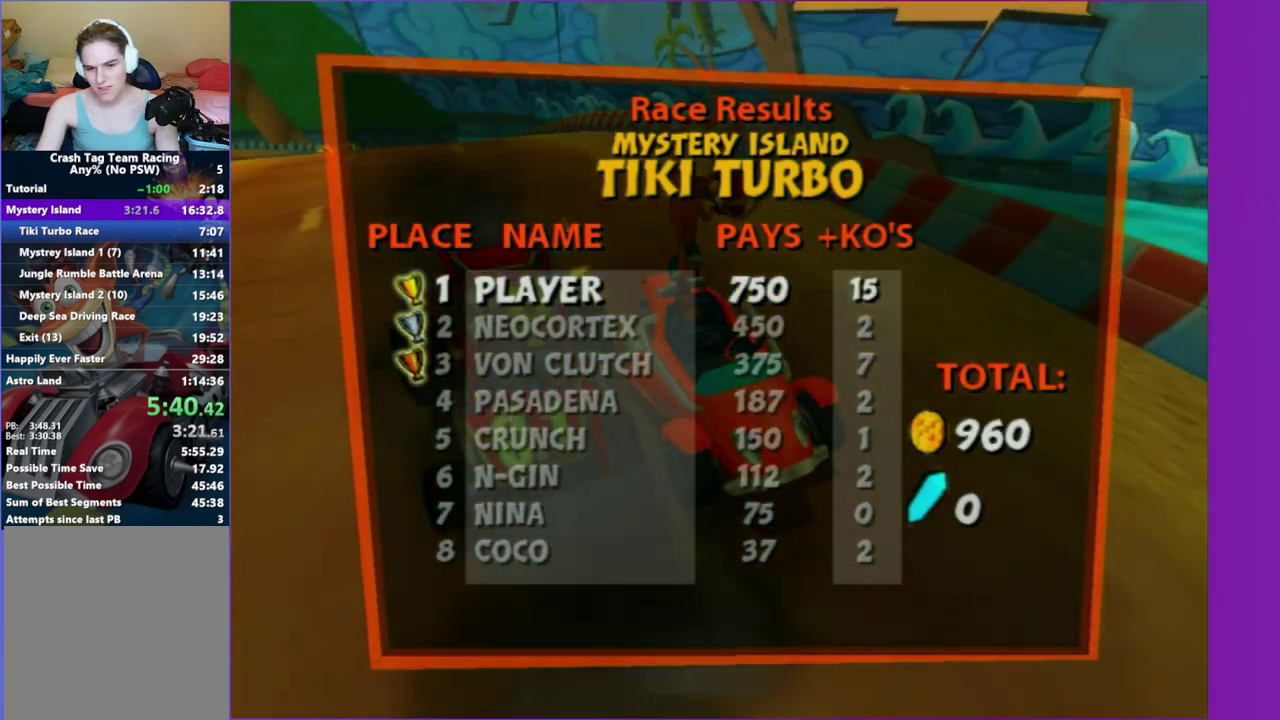
{"buttons": [], "left_stick": "center", "right_stick": "center", "events": [[17, "A", "up"], [300, "A", "down"], [500, "A", "up"]]}